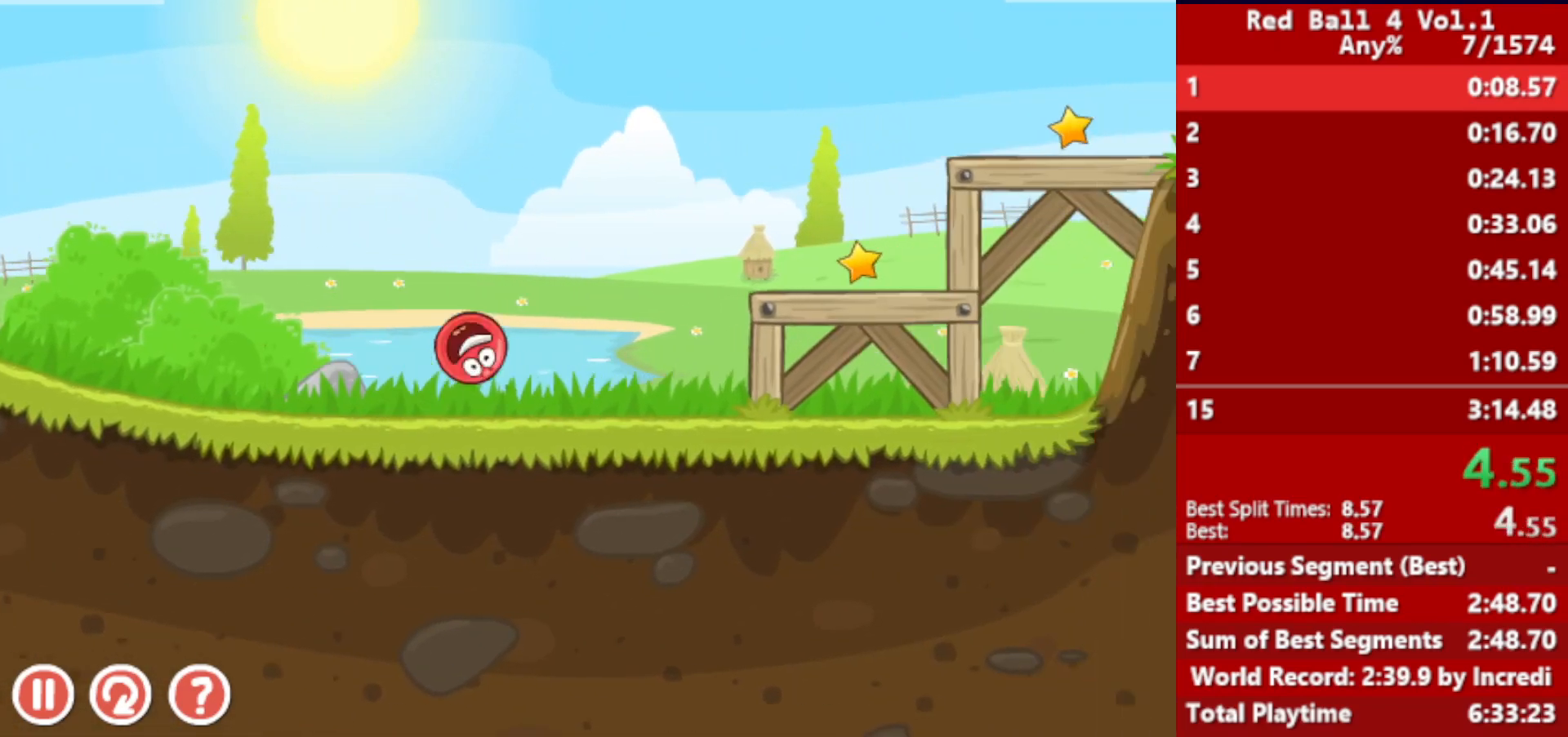
Gameplay with keyboard; each line is a JSON object with the keys held at the frame after it. "events" lists presses ("down") and releases ("up") of "down", "left", "p", "r", "right" and "up" between this image and that frame as [ms after this image, input, new state], when the widget could be followed in between. No other keys are recorded. Mouse input is not recorded.
{"keys": ["right"], "events": [[33, "up", "down"], [67, "up", "up"], [133, "up", "down"], [200, "up", "up"]]}
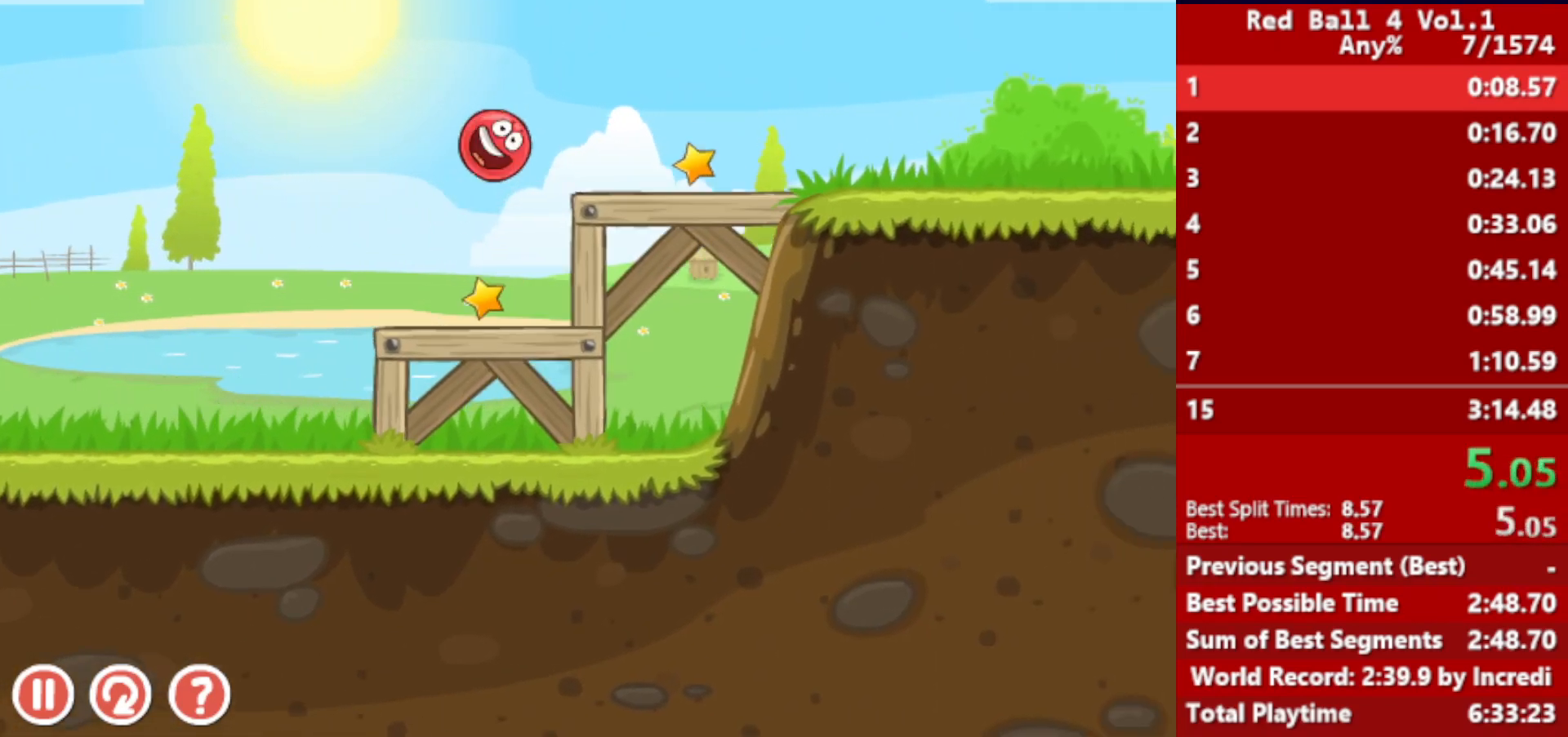
{"keys": ["right"], "events": []}
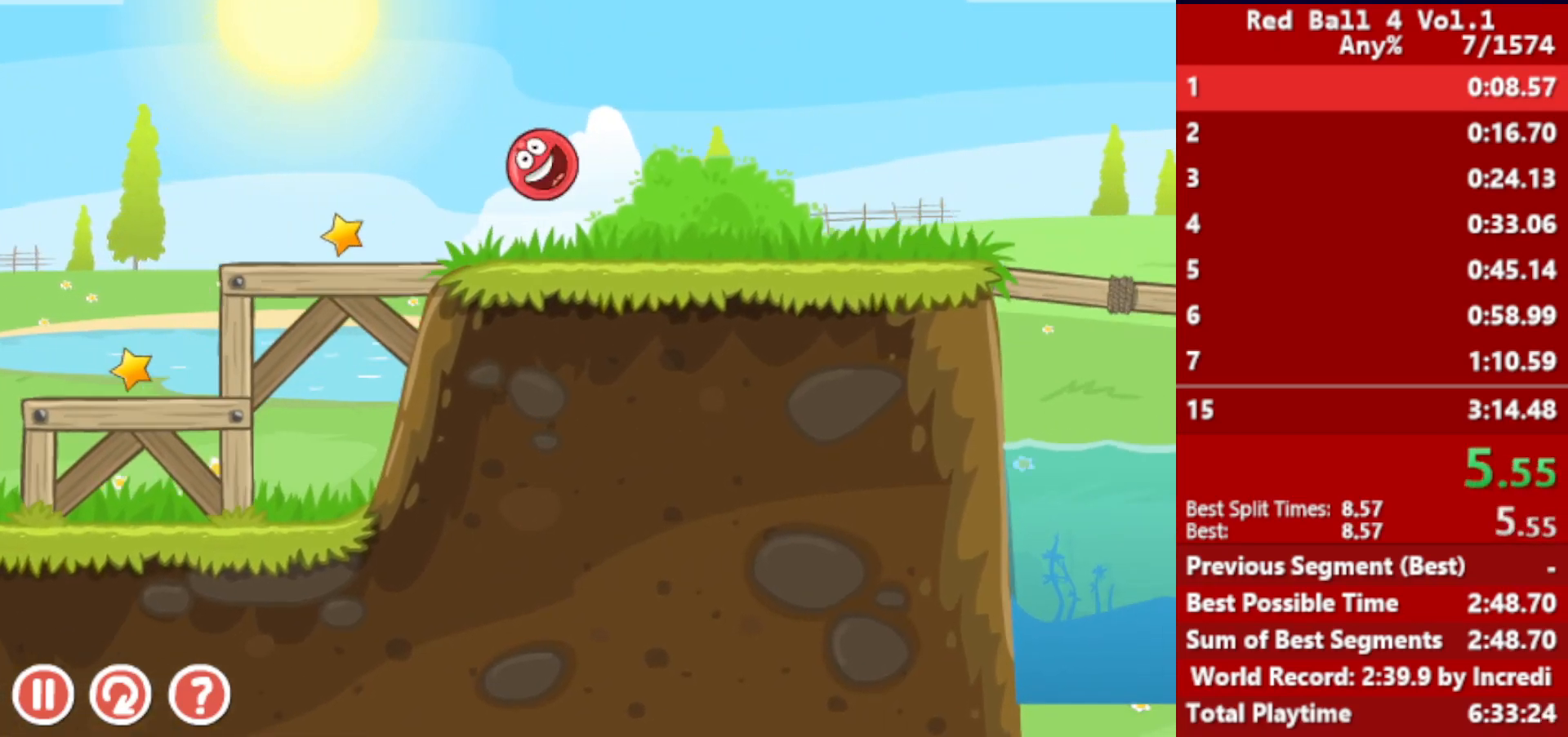
{"keys": ["right", "up"], "events": [[383, "up", "down"]]}
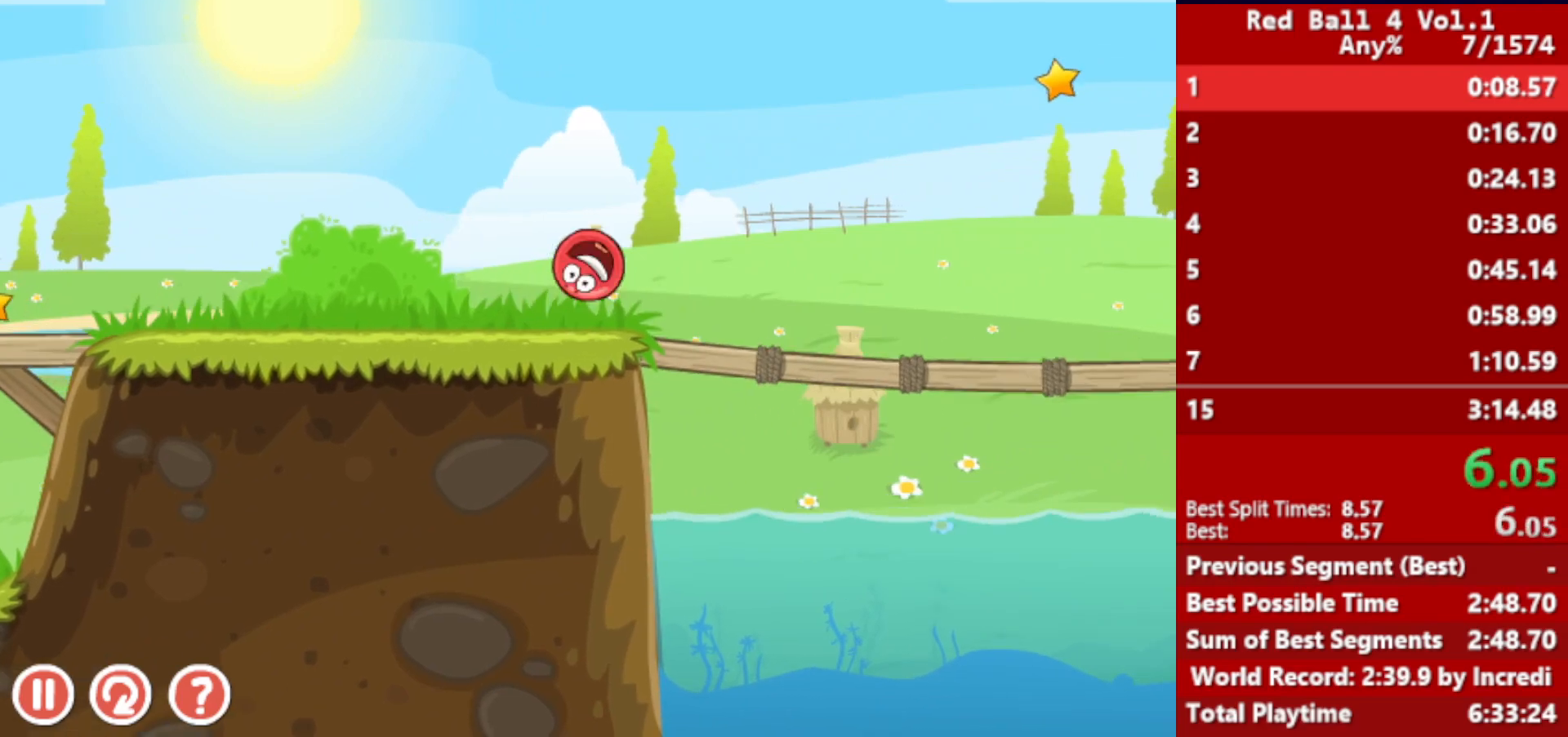
{"keys": ["right", "up"], "events": []}
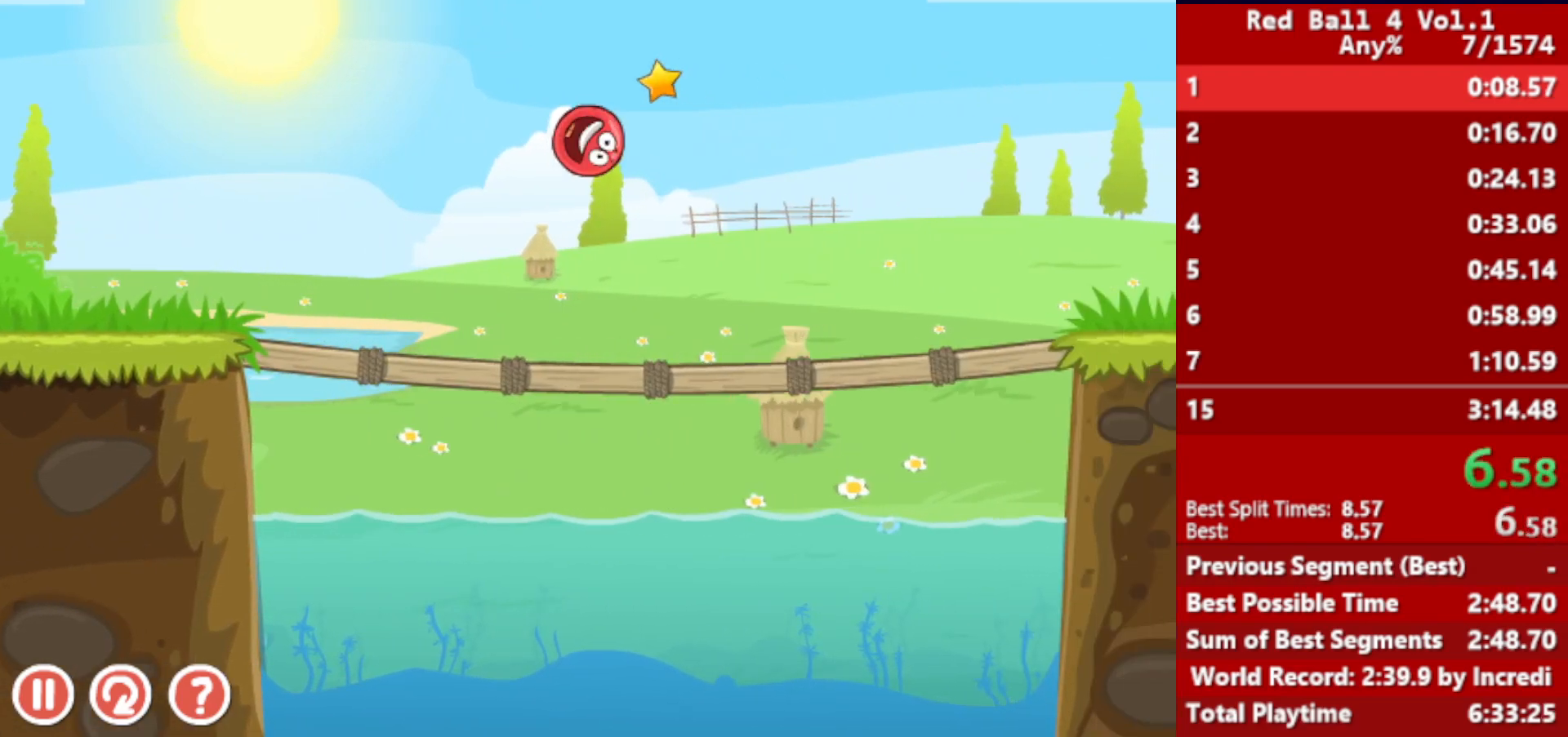
{"keys": ["right"], "events": [[133, "up", "up"]]}
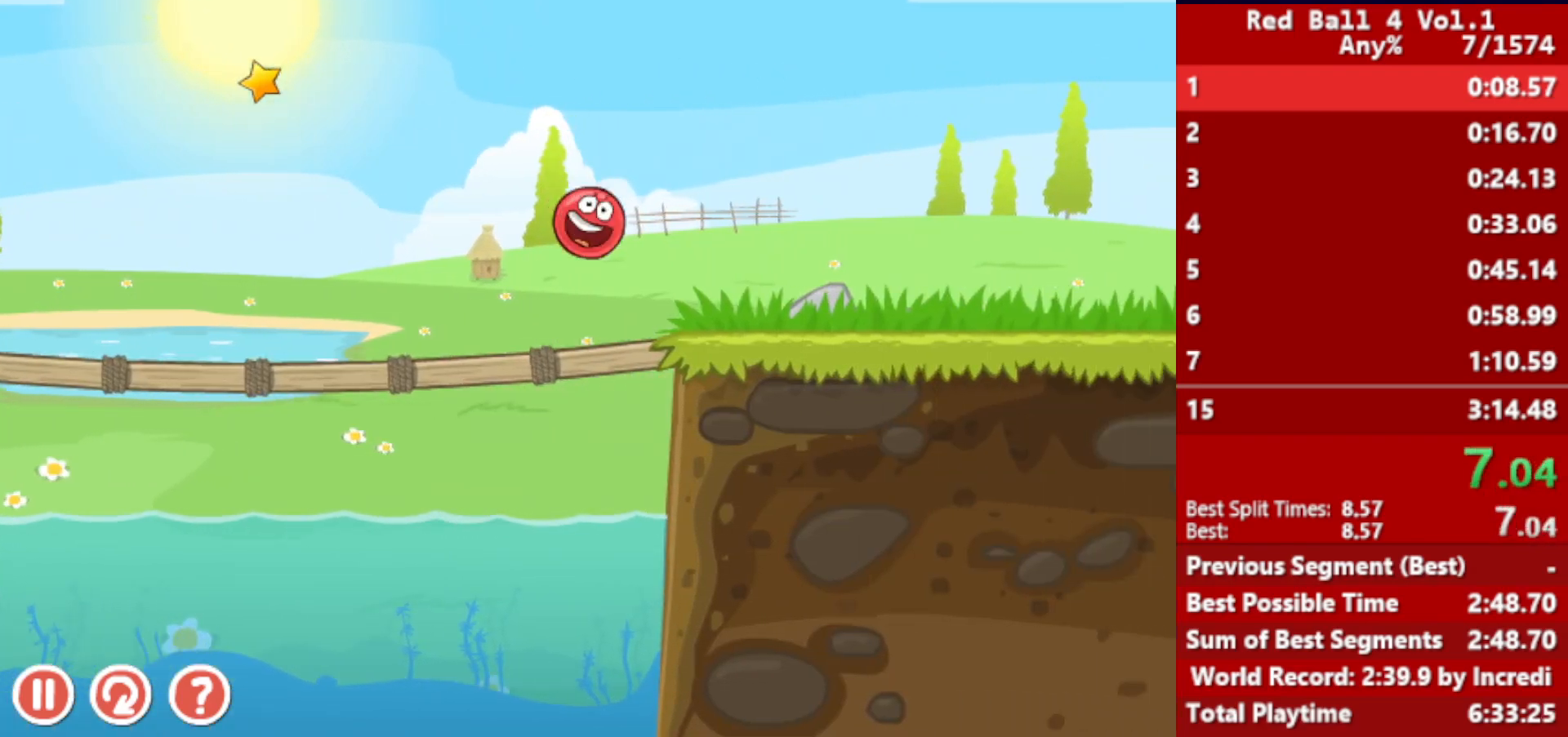
{"keys": ["right", "up"], "events": [[200, "up", "down"], [217, "up", "up"], [367, "up", "down"], [400, "up", "up"], [500, "up", "down"]]}
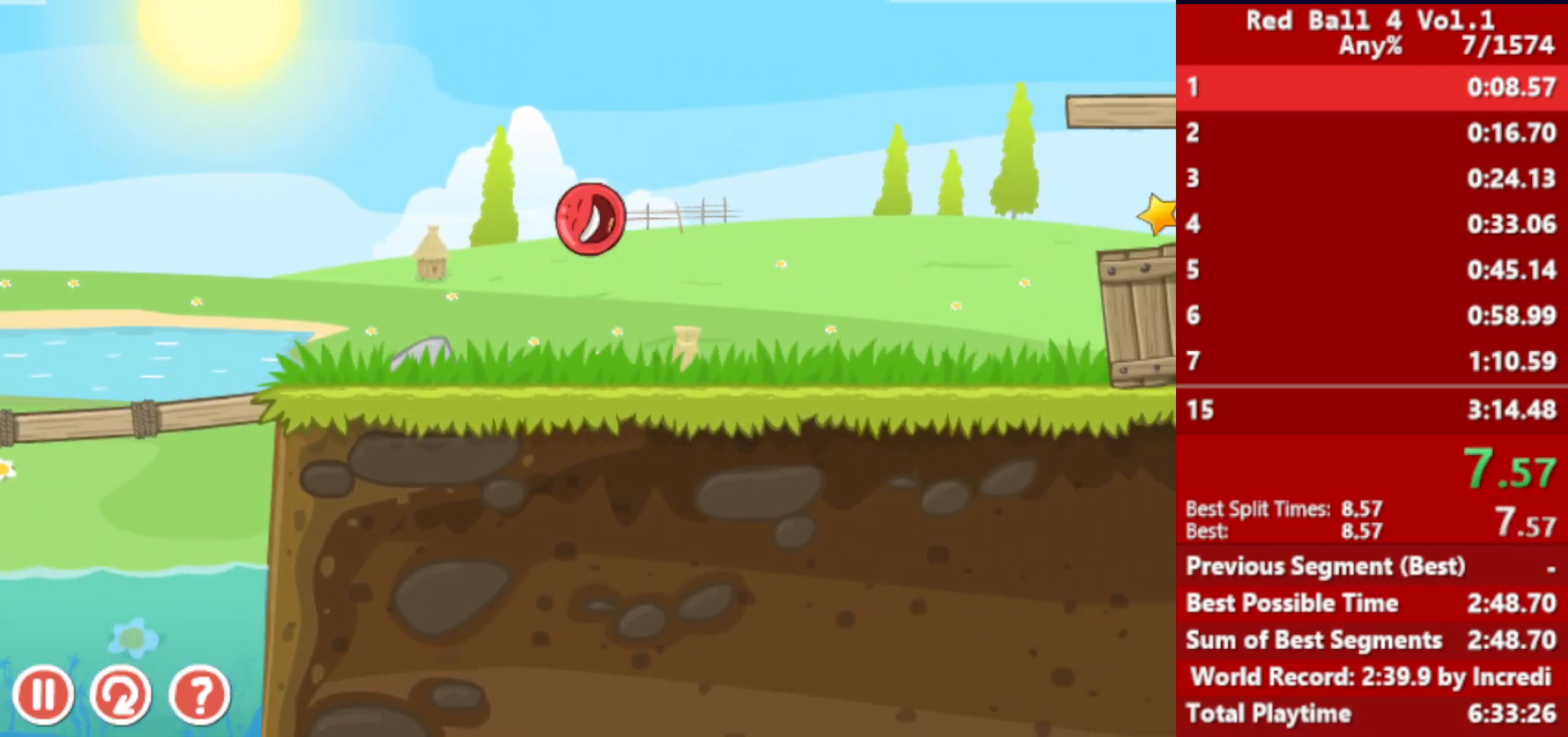
{"keys": ["right"], "events": [[33, "up", "up"]]}
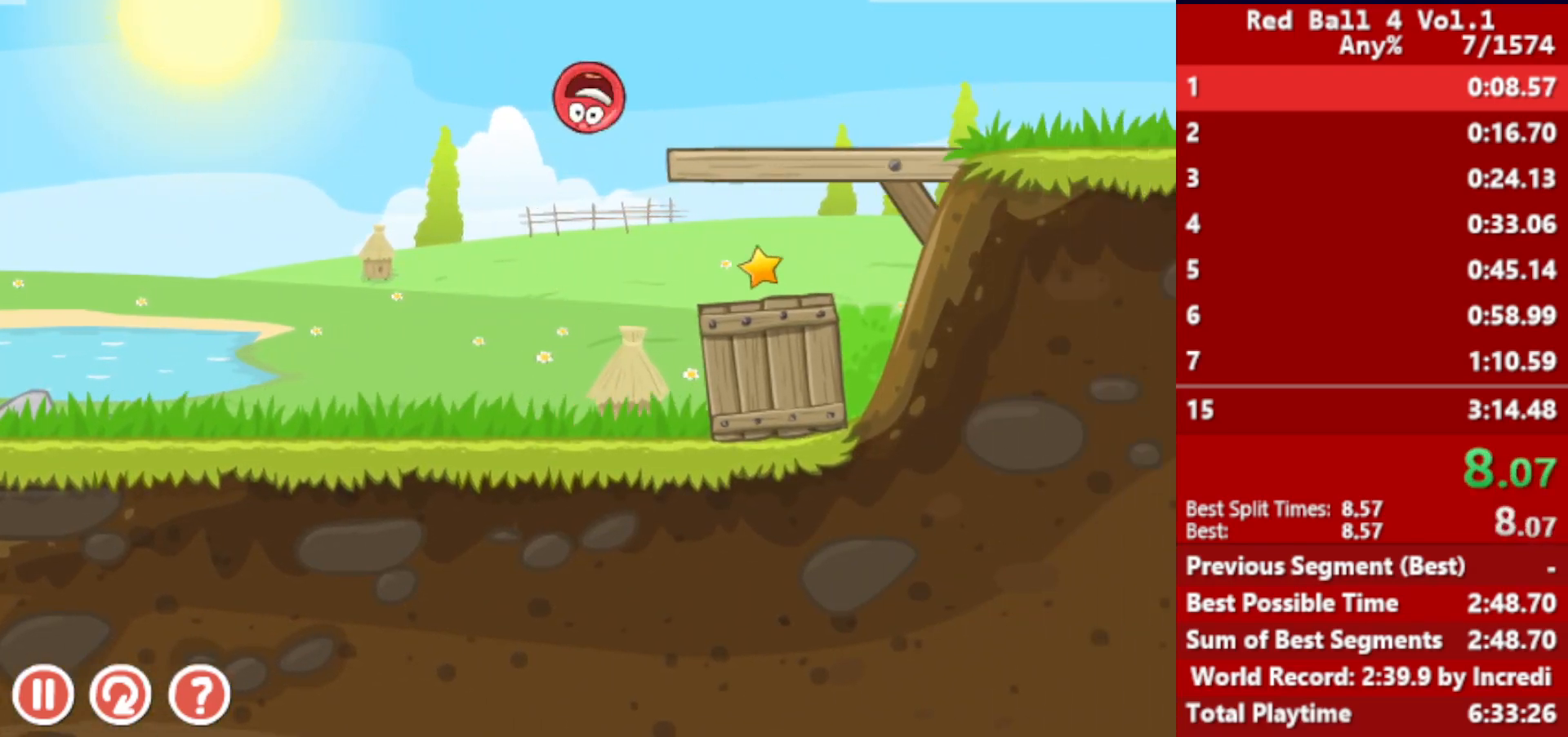
{"keys": ["right"], "events": []}
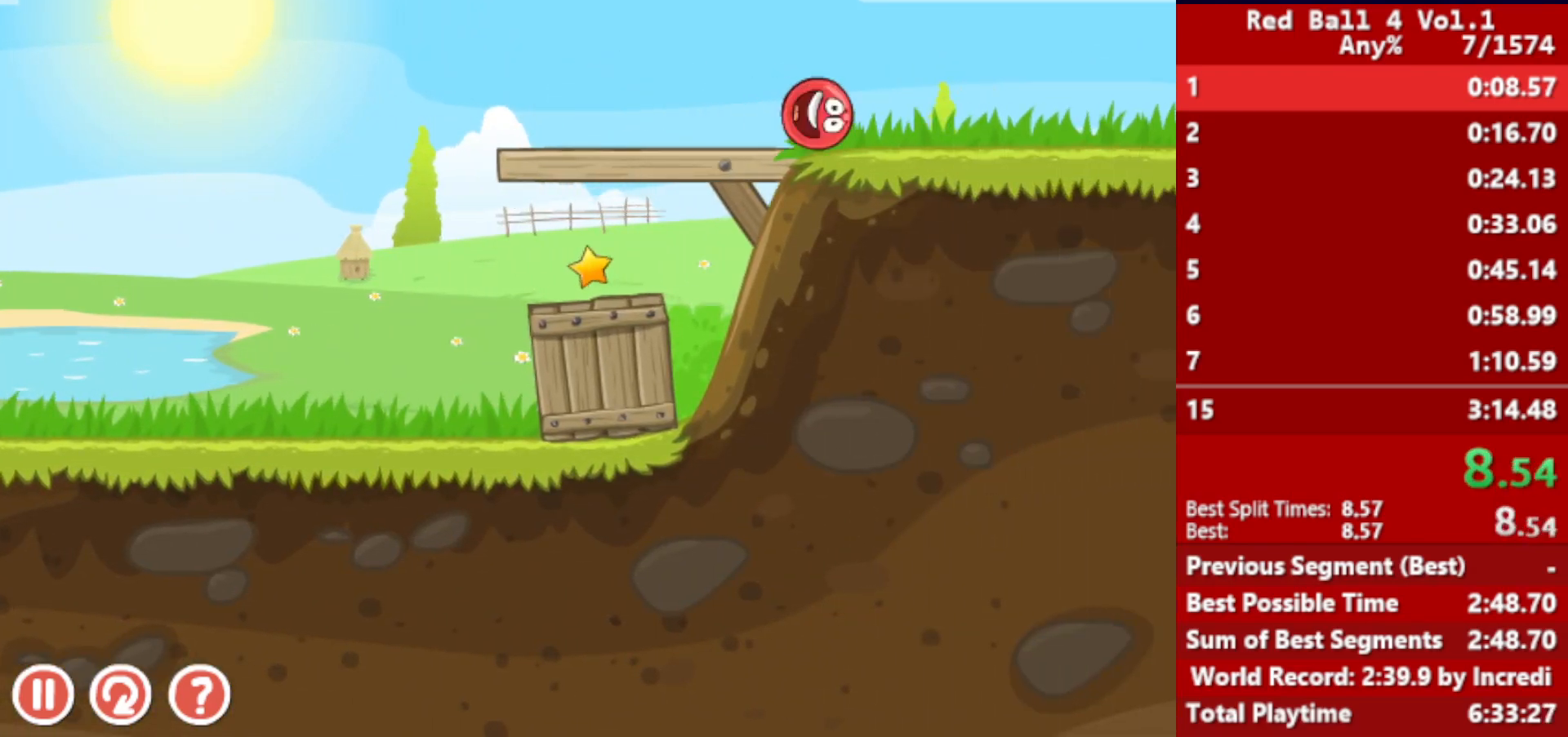
{"keys": ["right"], "events": []}
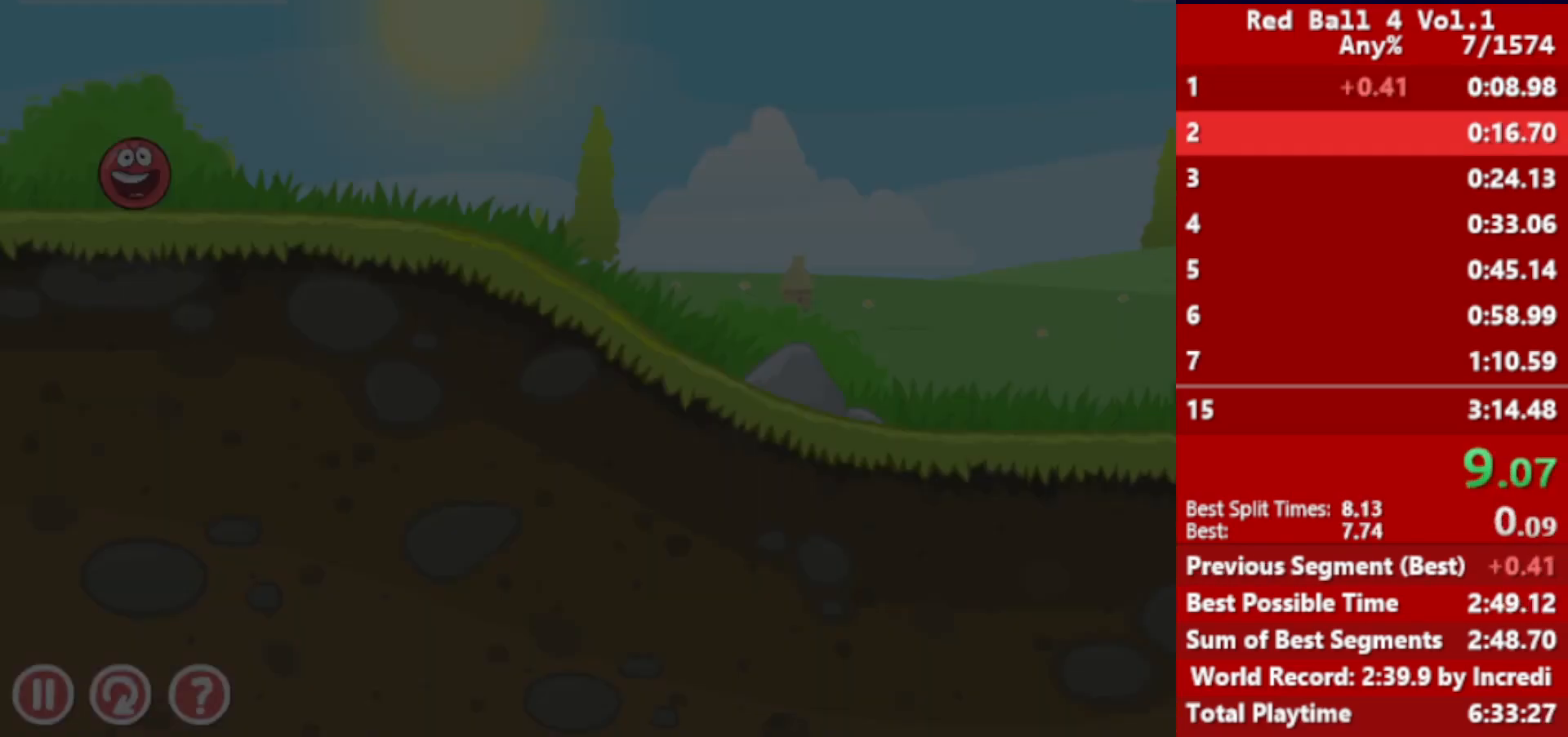
{"keys": ["right"], "events": []}
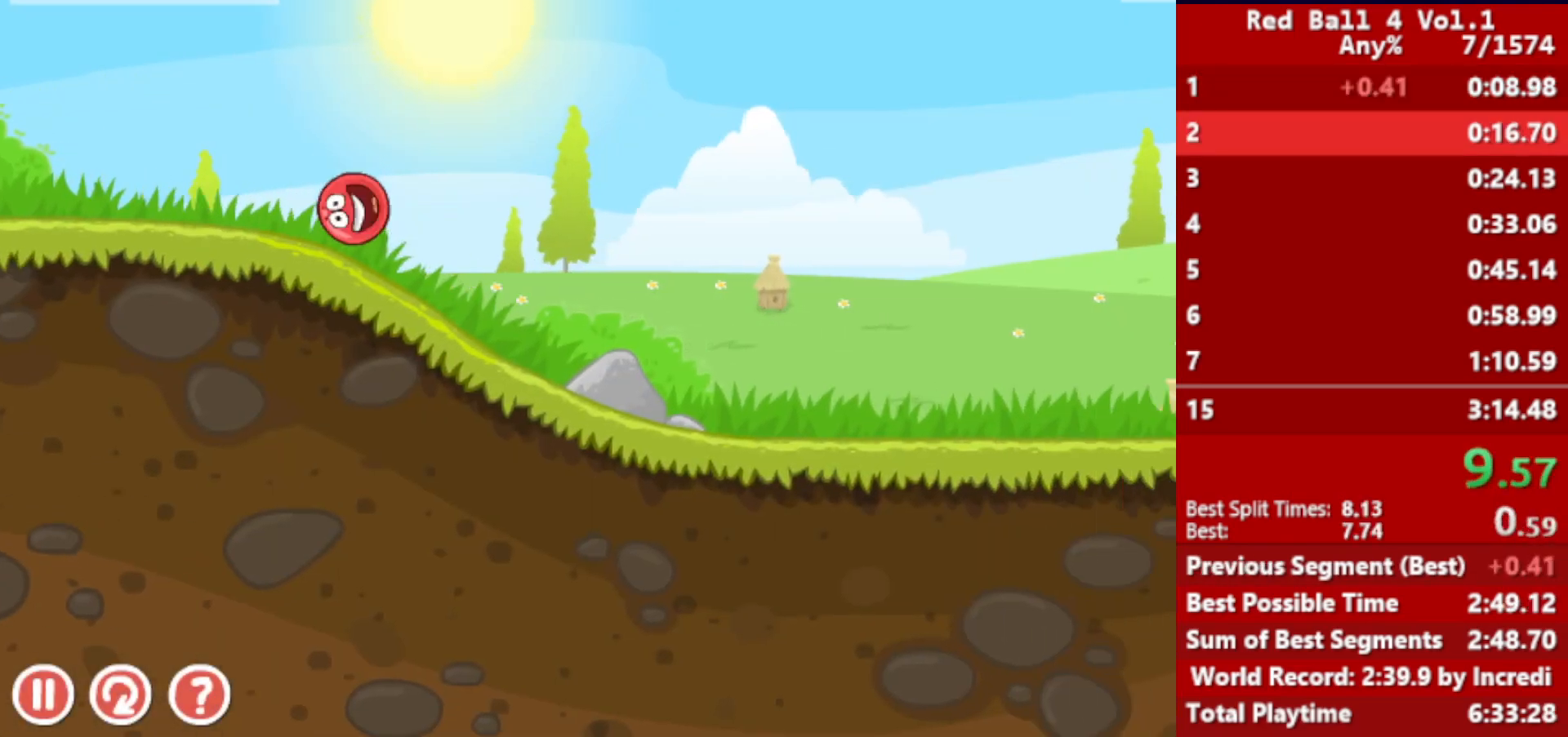
{"keys": ["right"], "events": []}
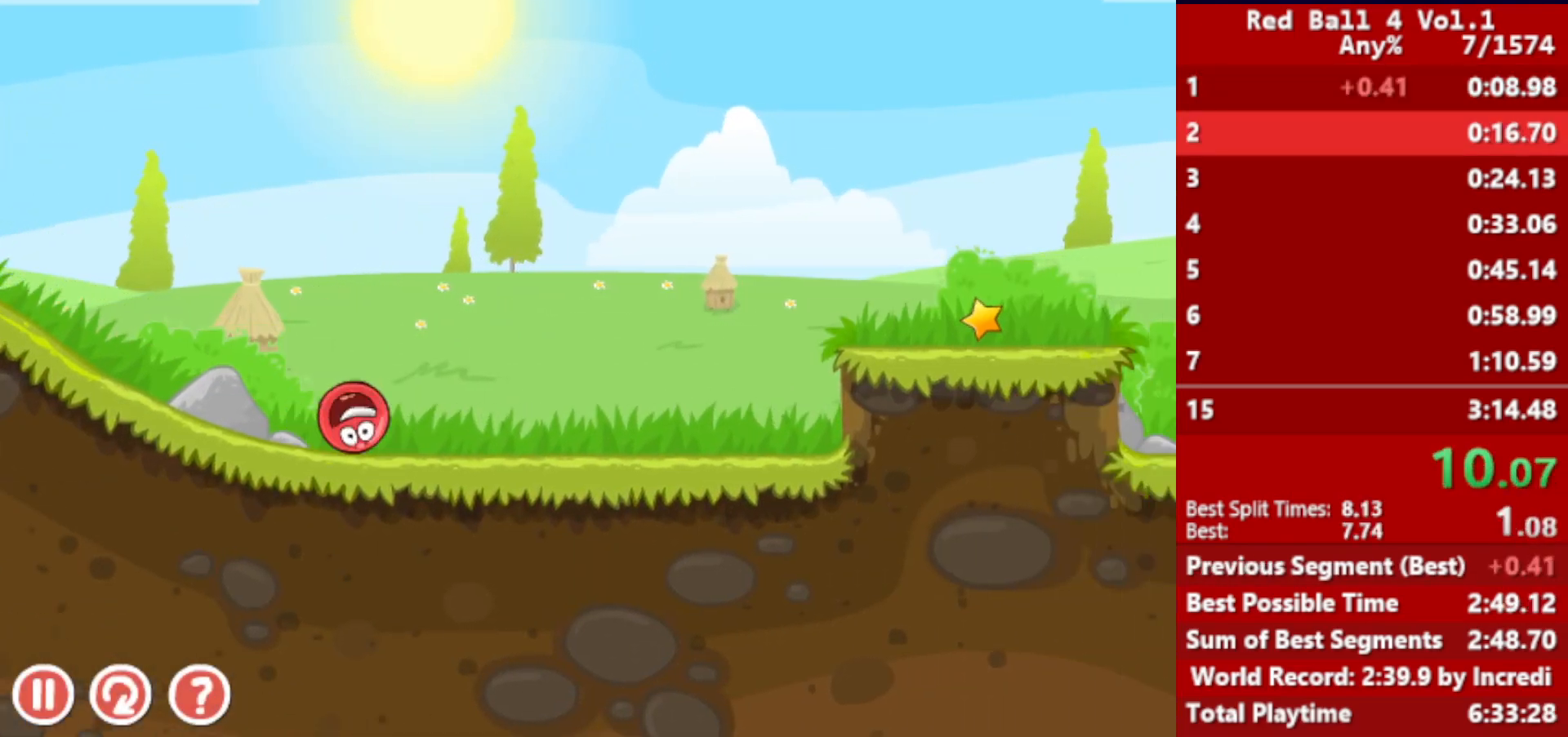
{"keys": ["right"], "events": [[150, "up", "down"], [167, "up", "up"], [300, "up", "down"], [333, "up", "up"], [433, "up", "down"], [467, "up", "up"]]}
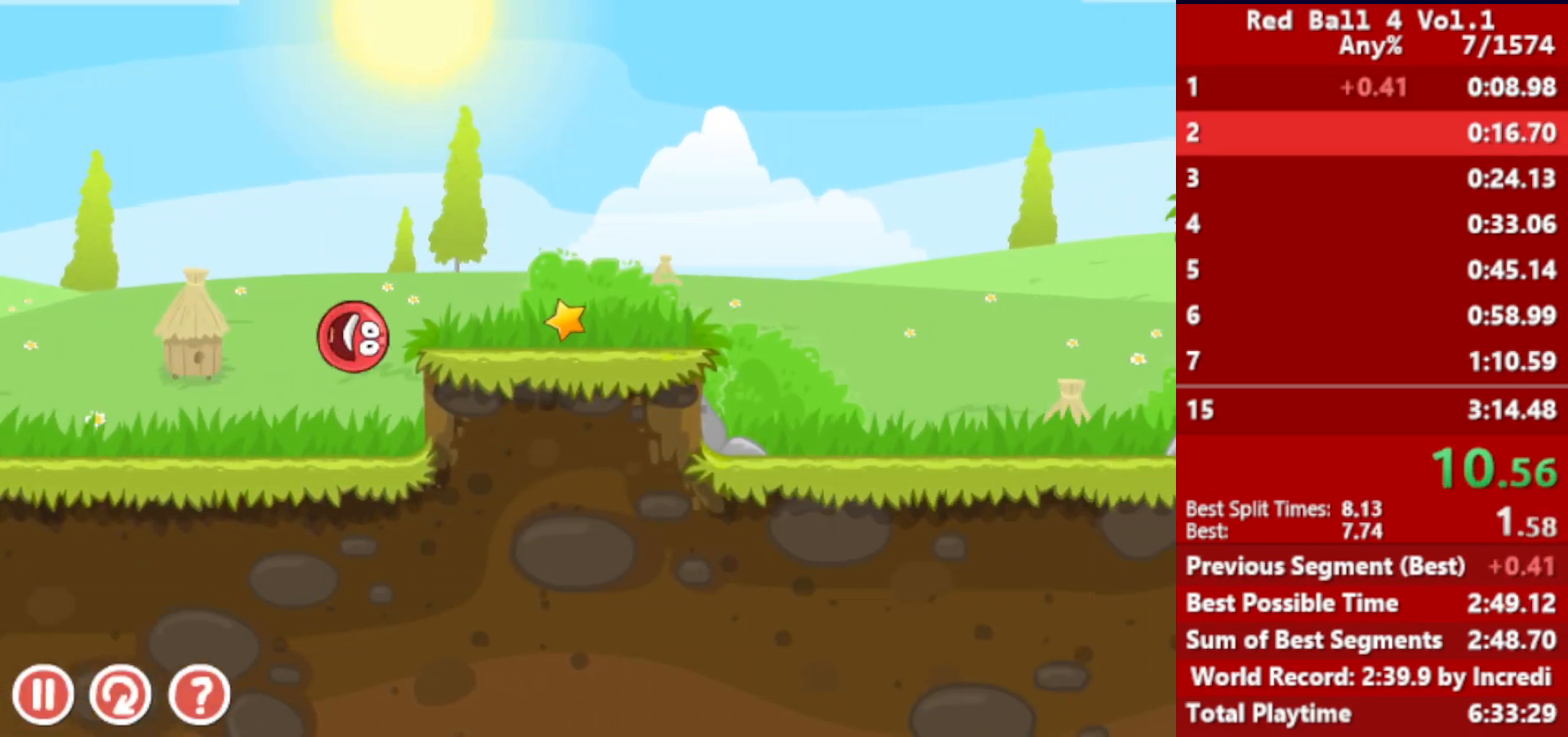
{"keys": ["right"], "events": [[33, "up", "down"], [100, "up", "up"]]}
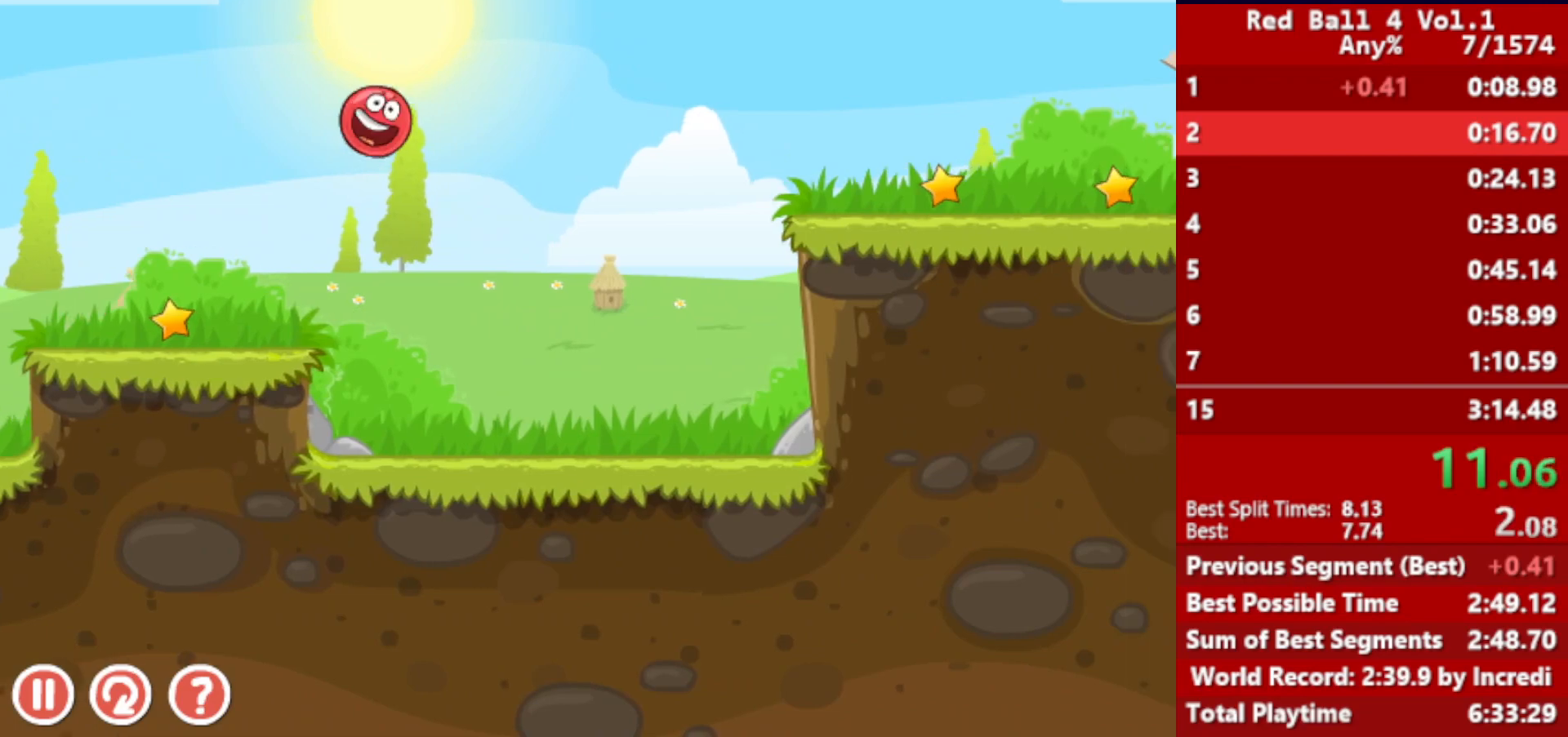
{"keys": ["right"], "events": []}
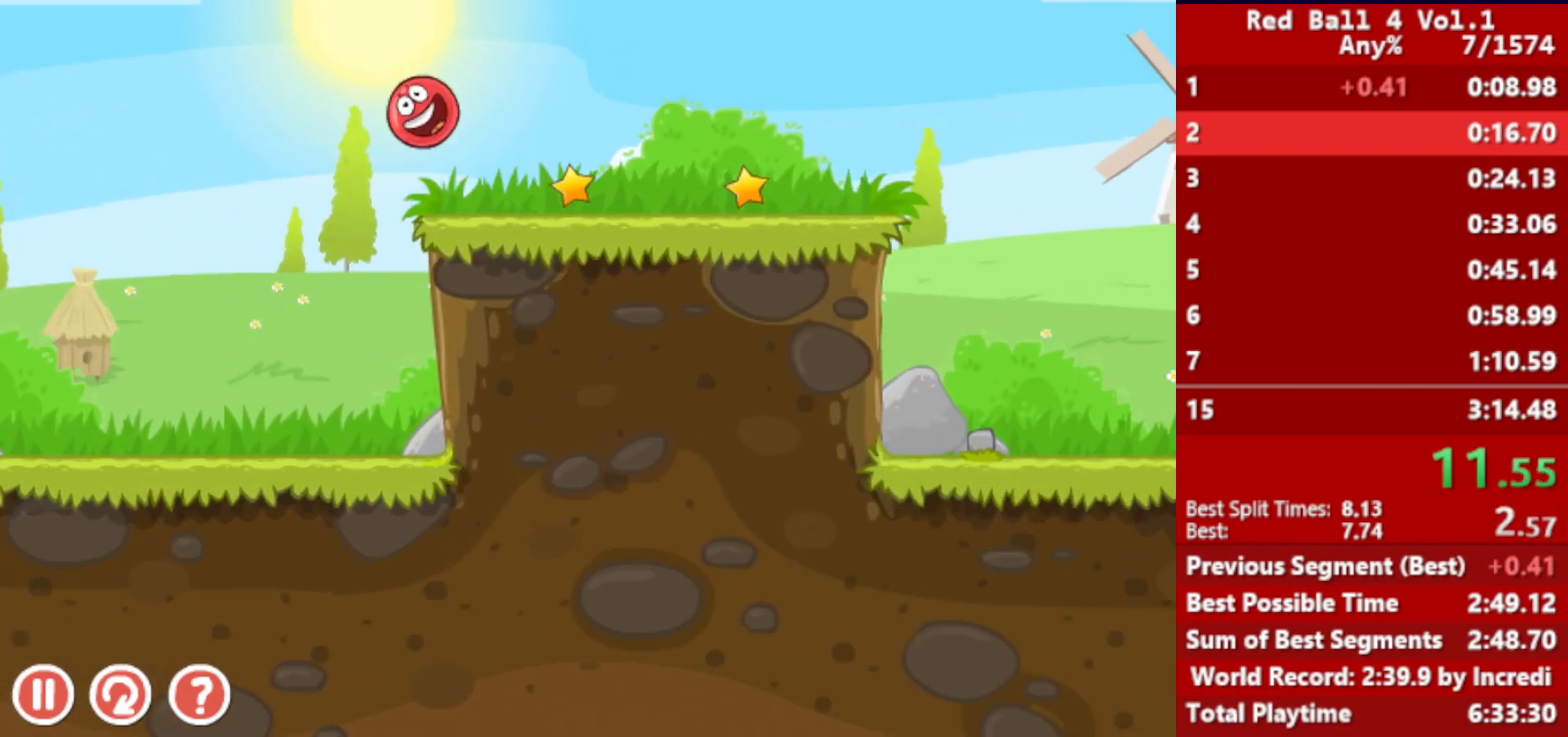
{"keys": ["right"], "events": [[217, "up", "down"], [250, "up", "up"], [450, "up", "down"], [500, "up", "up"]]}
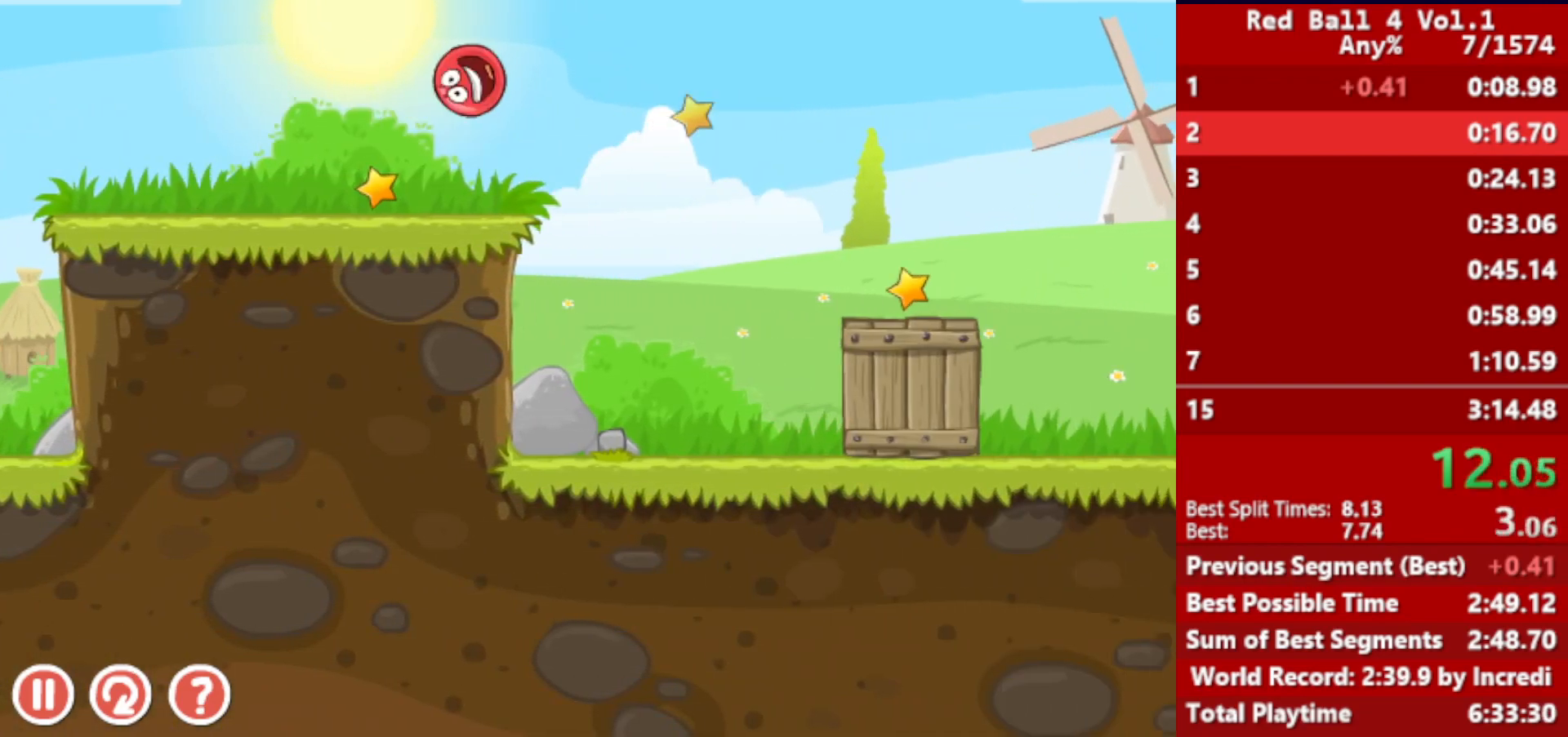
{"keys": ["right"], "events": []}
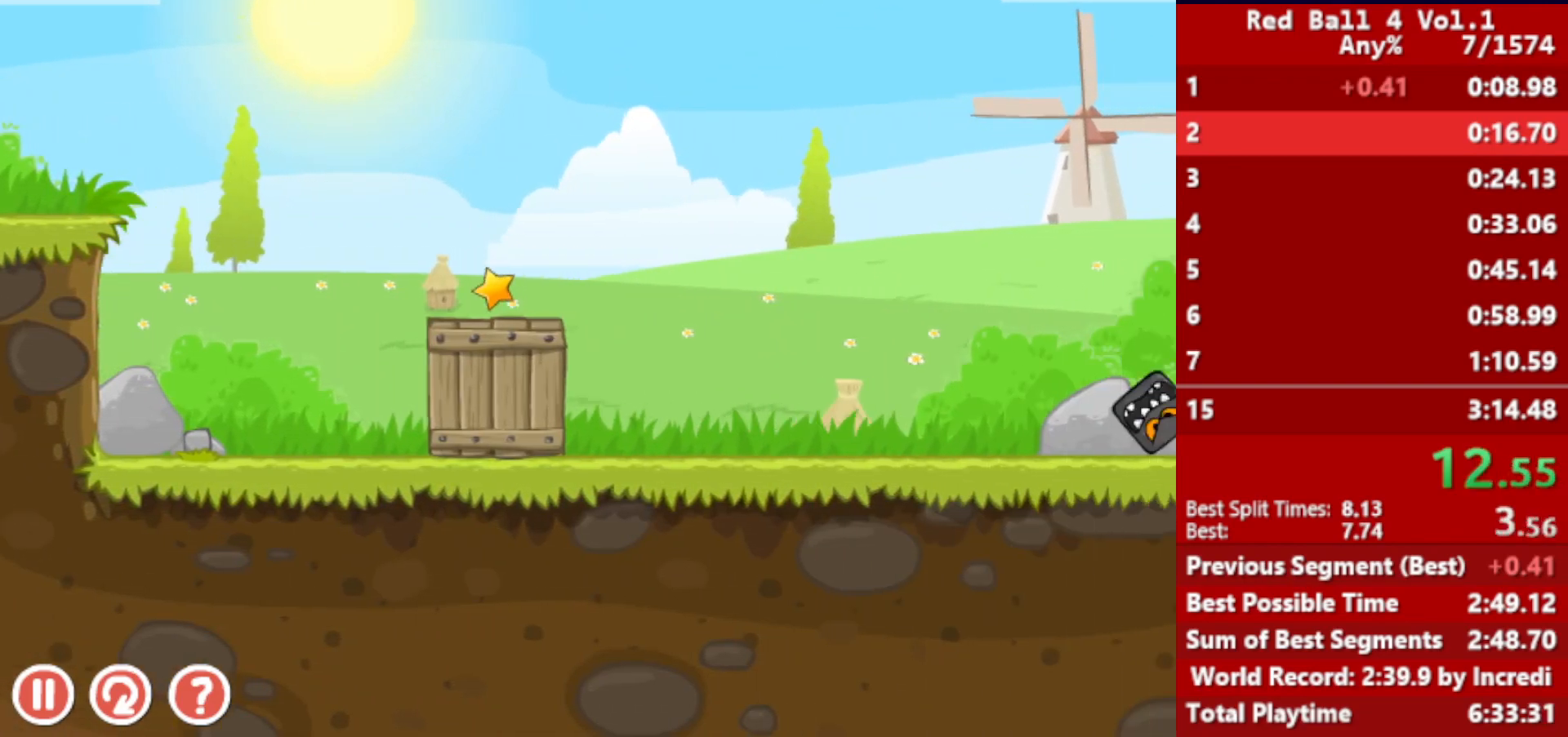
{"keys": ["right"], "events": []}
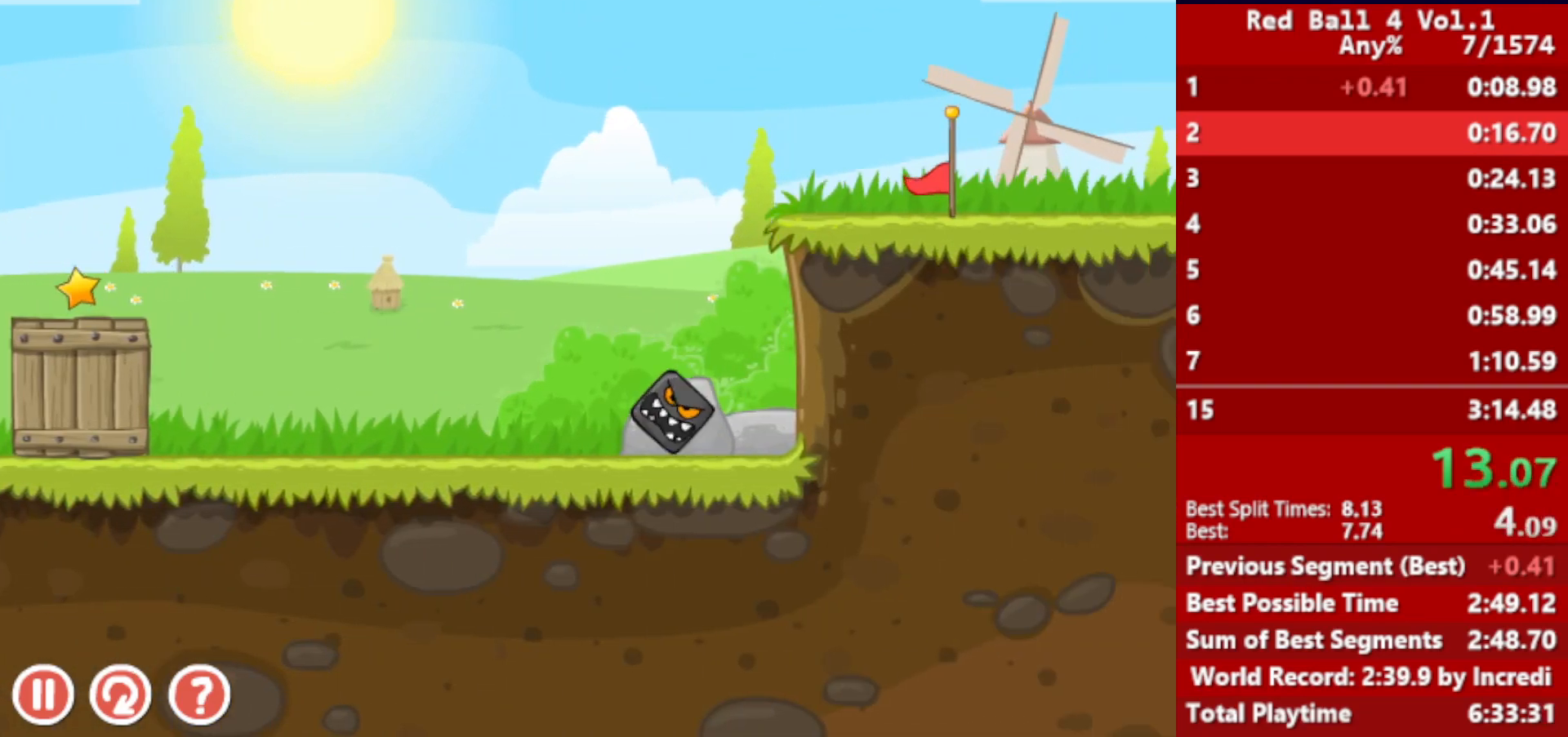
{"keys": ["right", "up"], "events": [[300, "up", "down"]]}
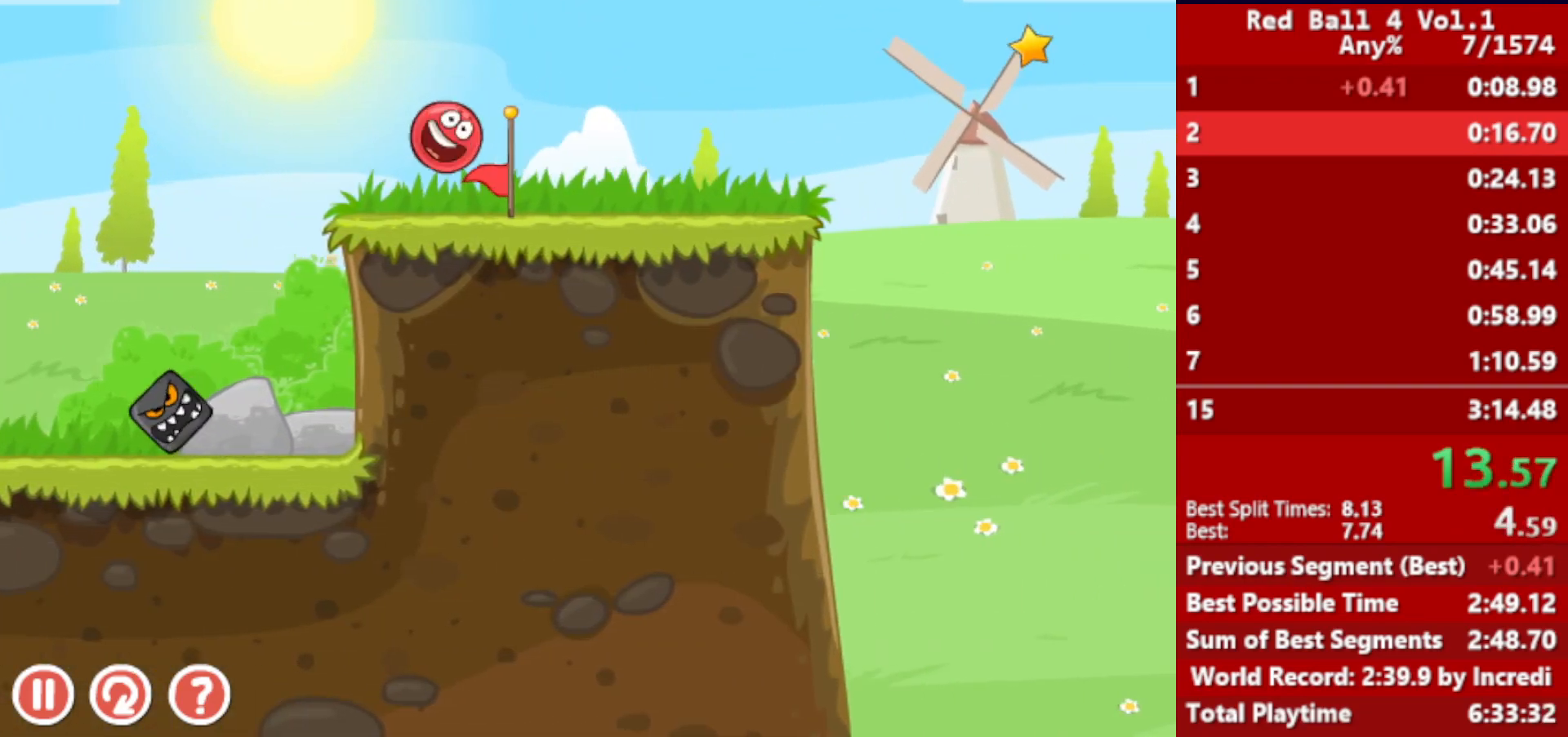
{"keys": ["right", "up"], "events": []}
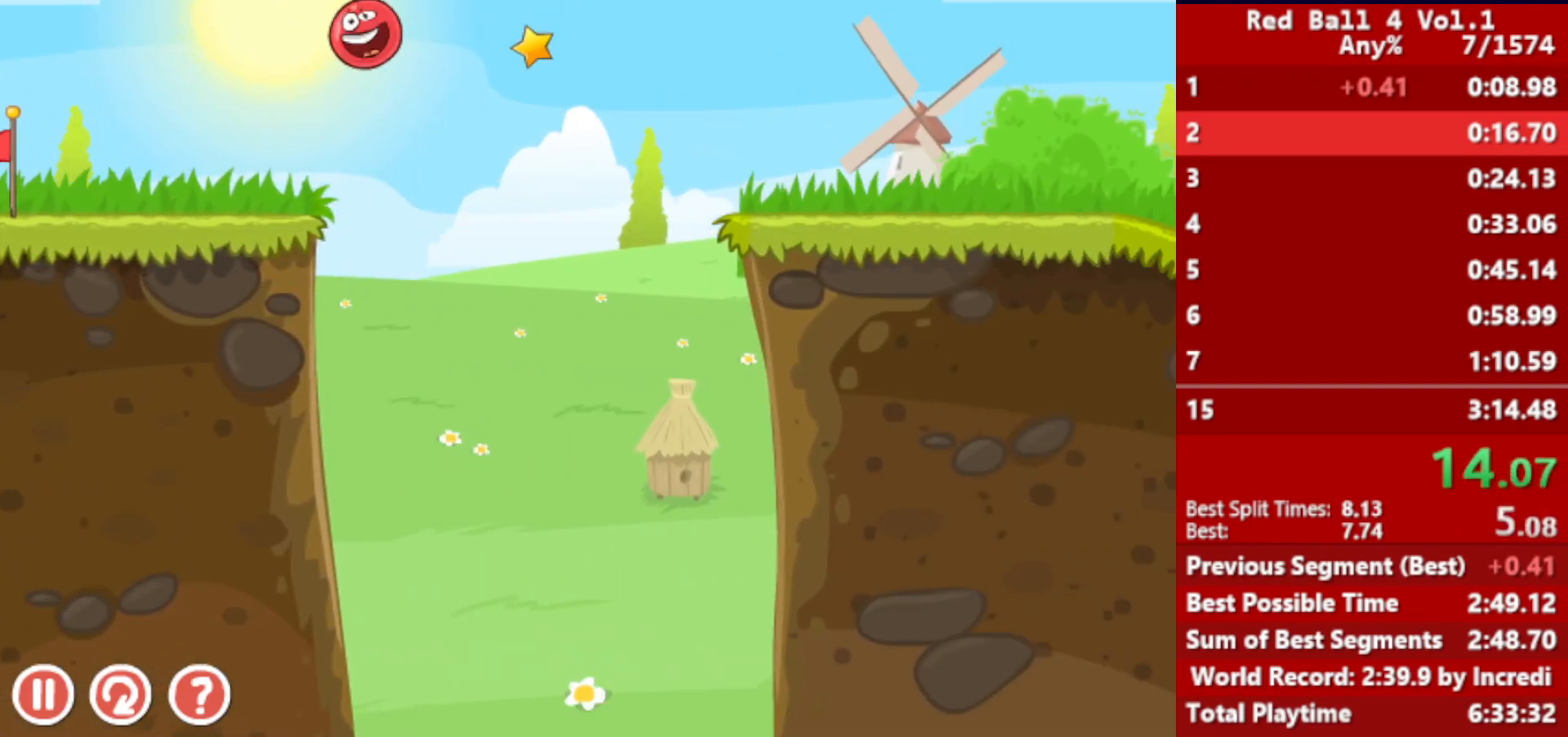
{"keys": ["right", "up"], "events": []}
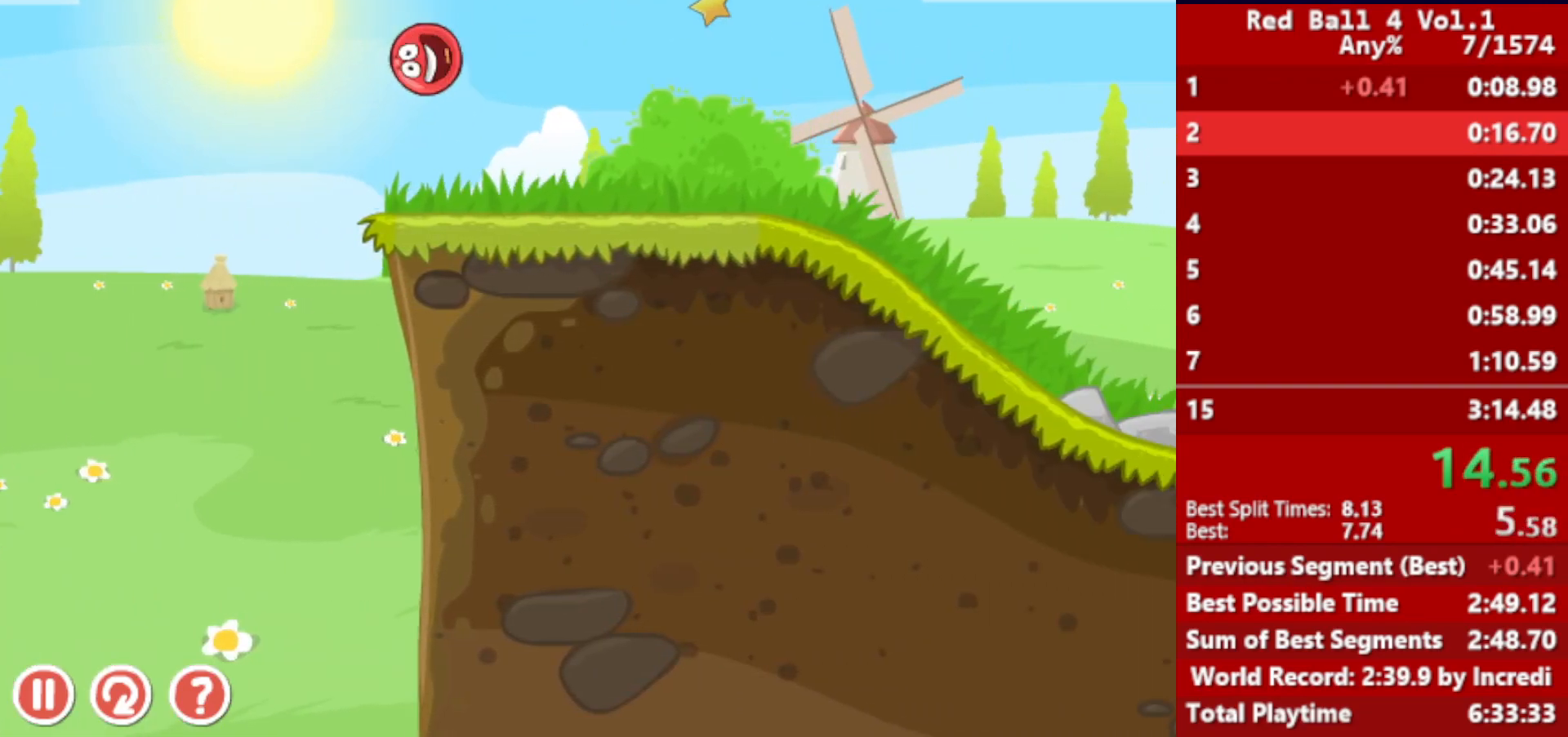
{"keys": ["right", "up"], "events": []}
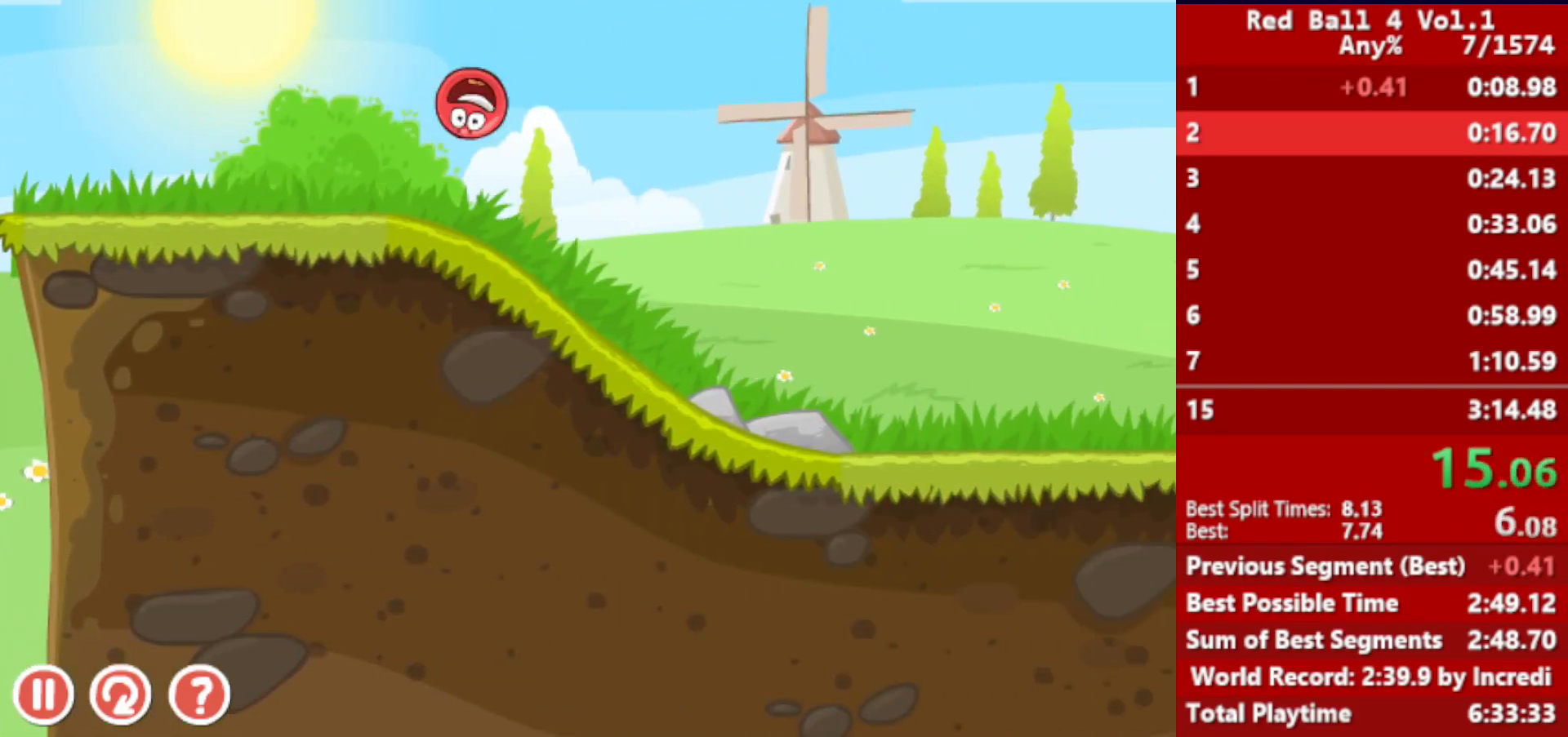
{"keys": ["right"], "events": [[433, "up", "up"]]}
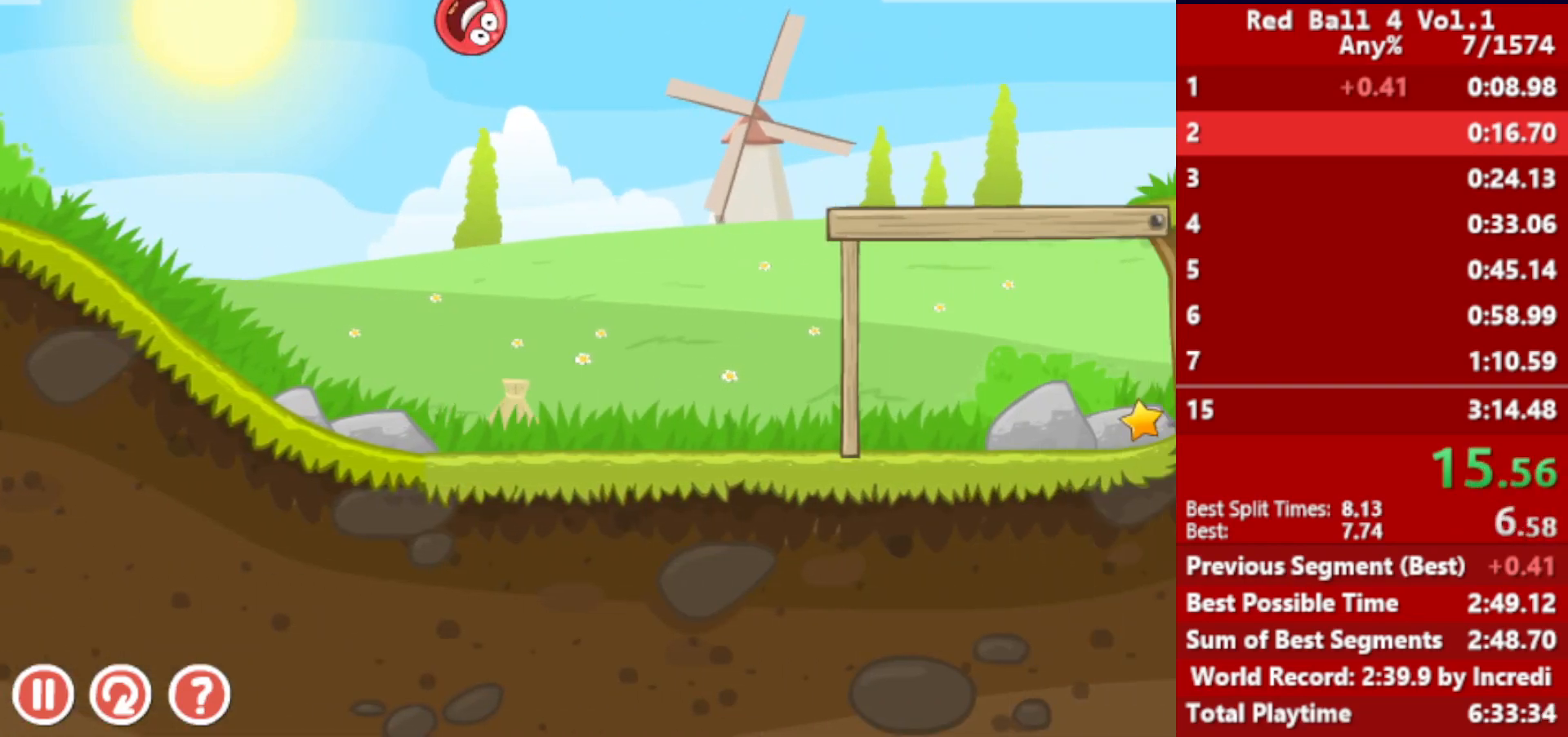
{"keys": ["right"], "events": []}
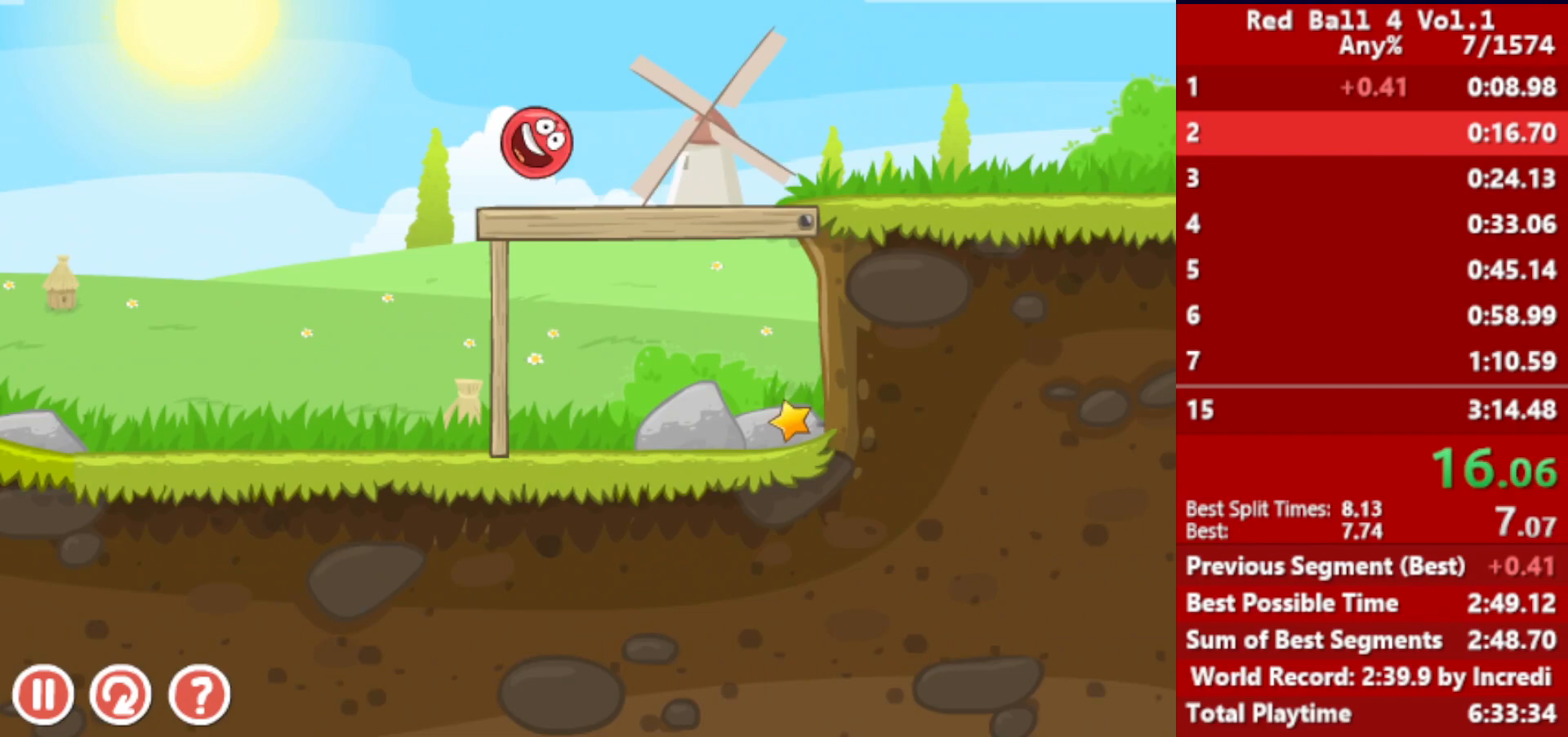
{"keys": ["right"], "events": []}
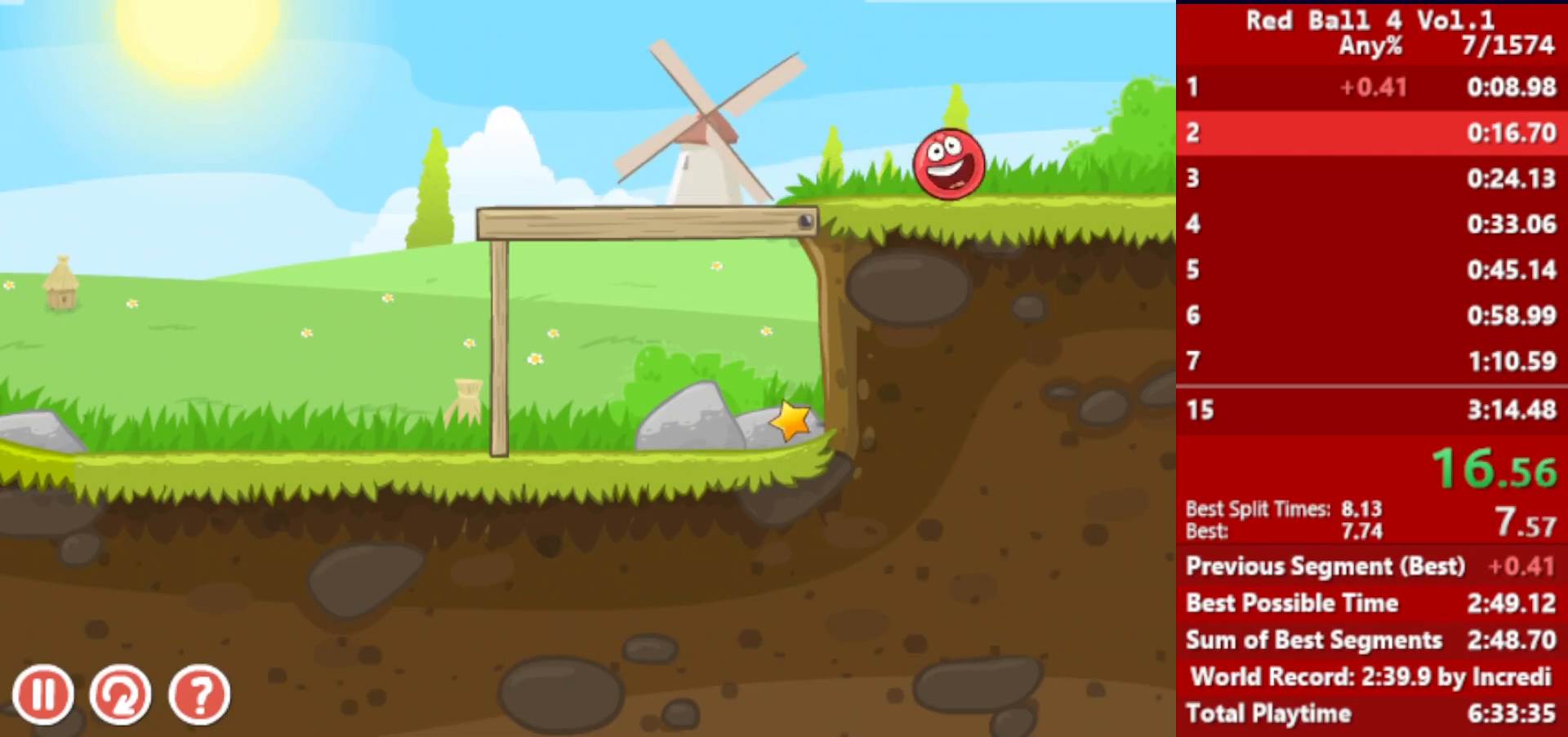
{"keys": ["right"], "events": []}
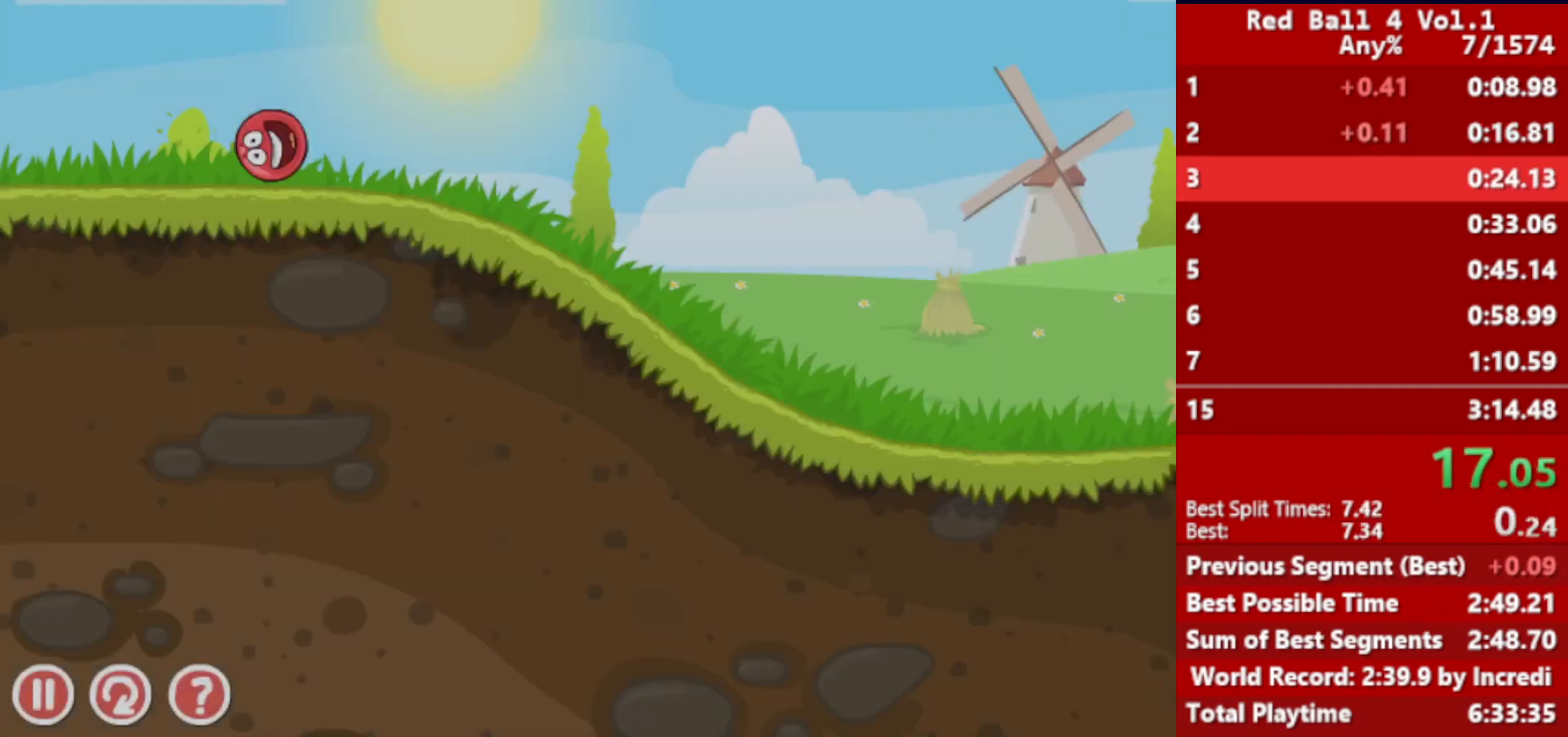
{"keys": ["right"], "events": []}
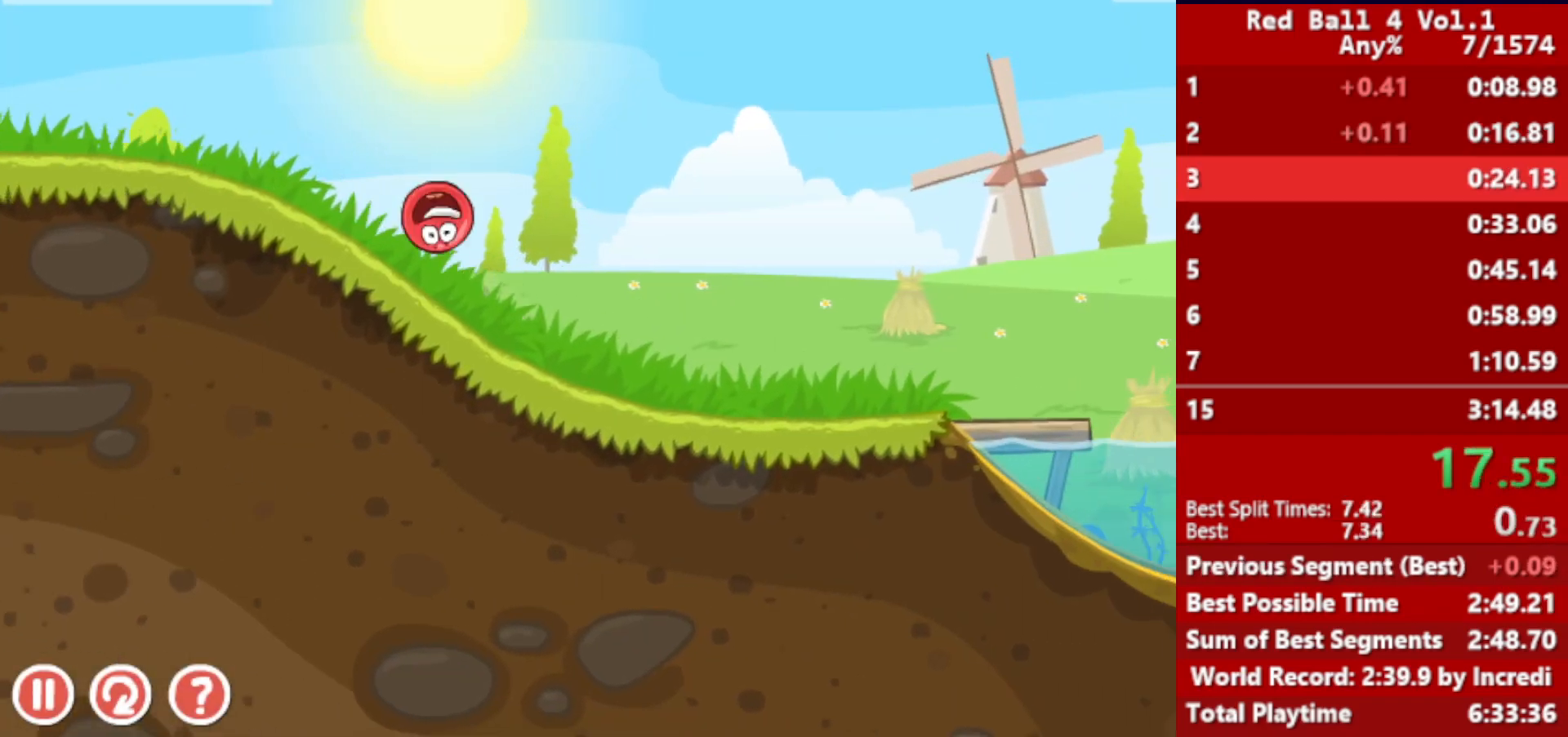
{"keys": ["right", "up"], "events": [[483, "up", "down"]]}
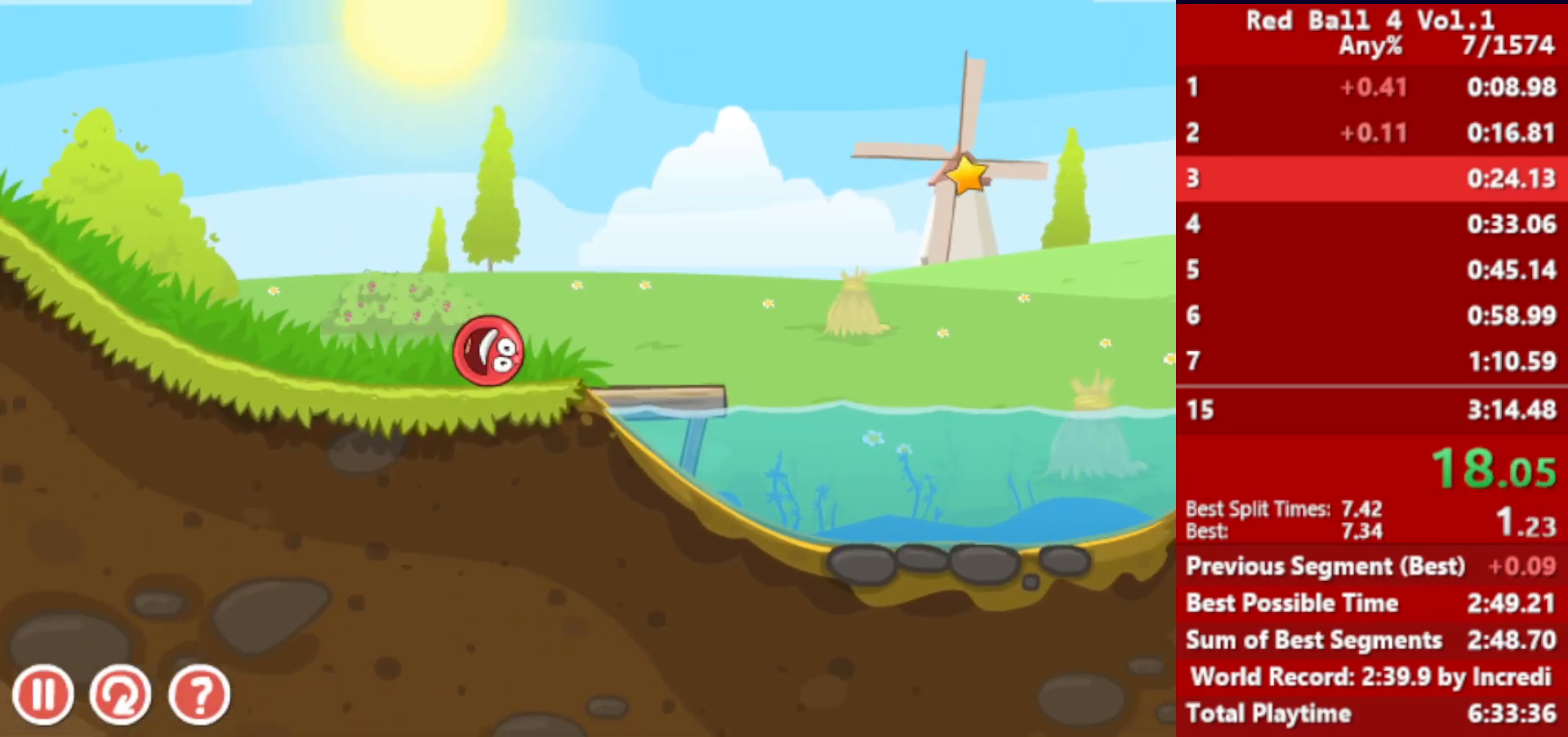
{"keys": ["right", "up"], "events": []}
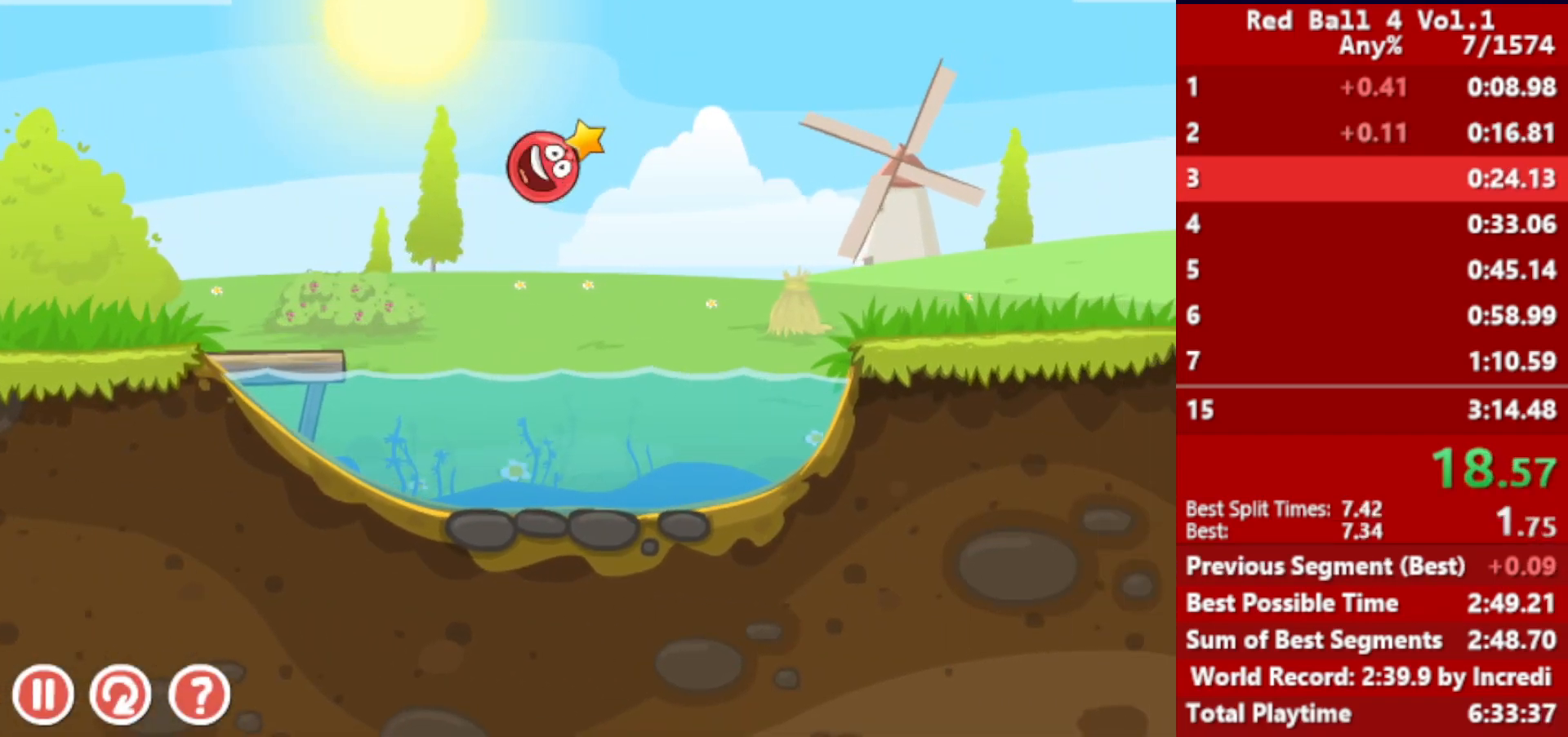
{"keys": ["right", "up"], "events": []}
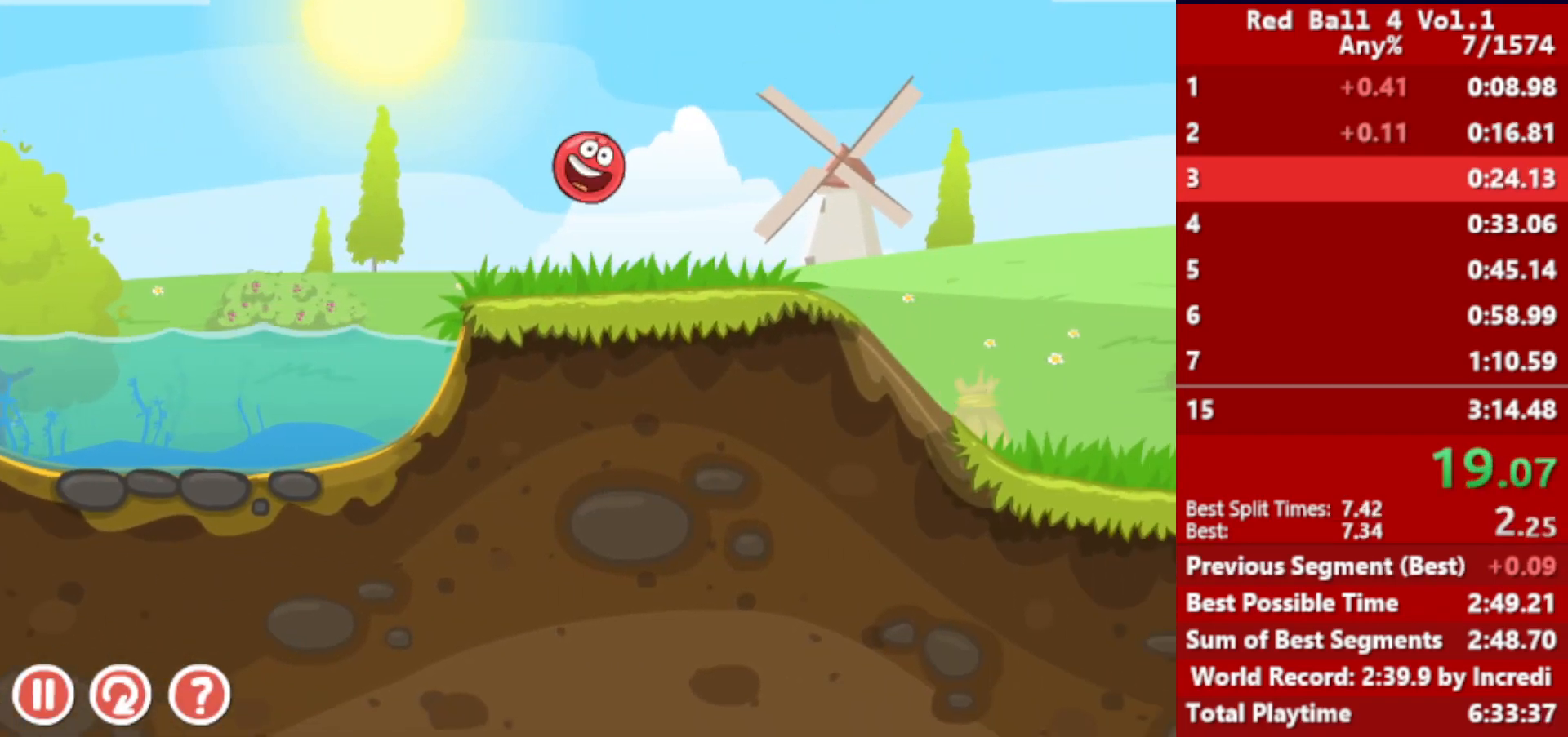
{"keys": ["right", "up"], "events": []}